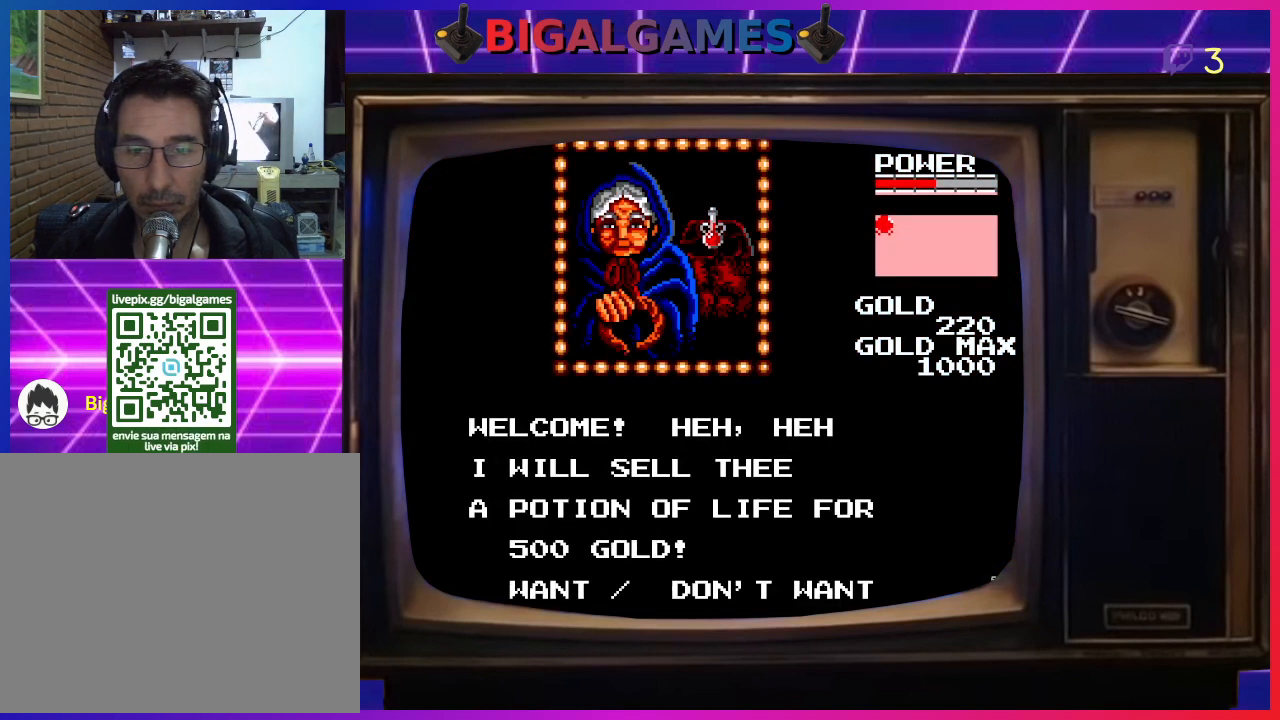
Gameplay with a controller (PlayStation layout); each line is a JSON object with the inputs held at the frame after it. "events" lists button and stick changes between this image and that frame as [ms after this image, input, new state], when the widget could be followed in between. Not read: right_stick.
{"buttons": ["CROSS"], "left_stick": "center", "events": [[133, "DPAD_LEFT", "down"], [267, "DPAD_LEFT", "up"], [467, "CROSS", "down"]]}
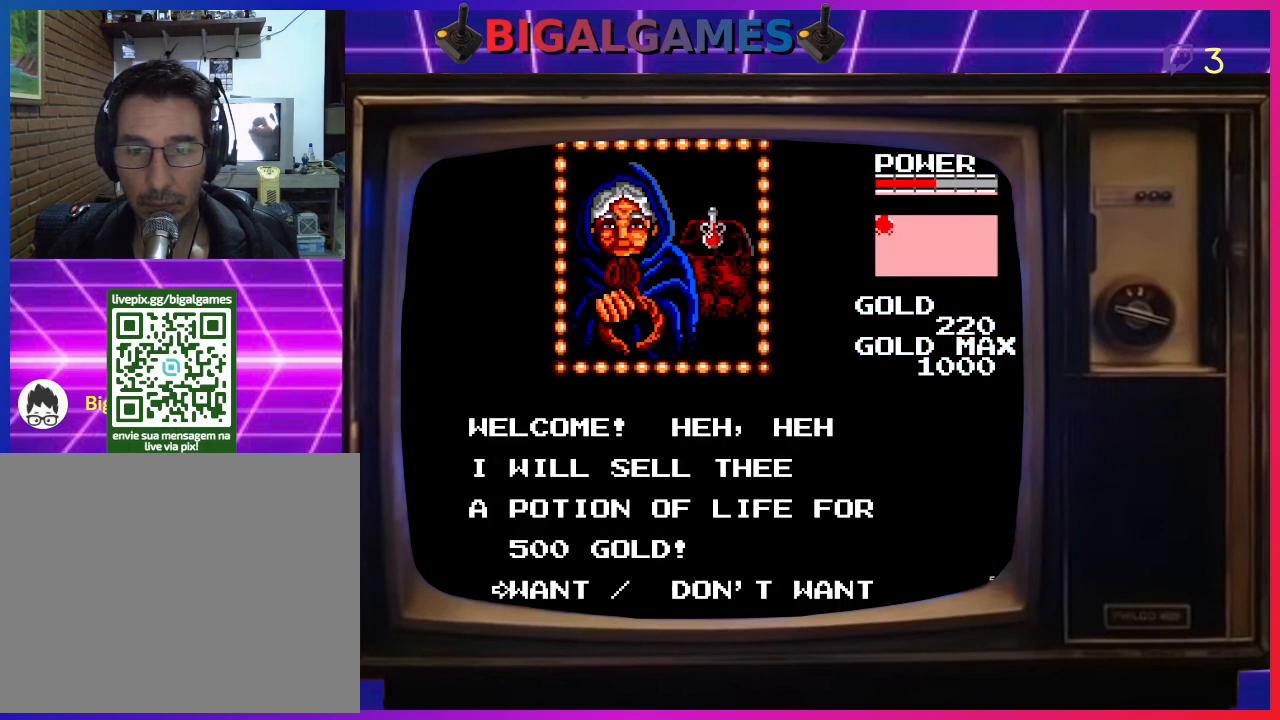
{"buttons": [], "left_stick": "center", "events": [[133, "CROSS", "up"]]}
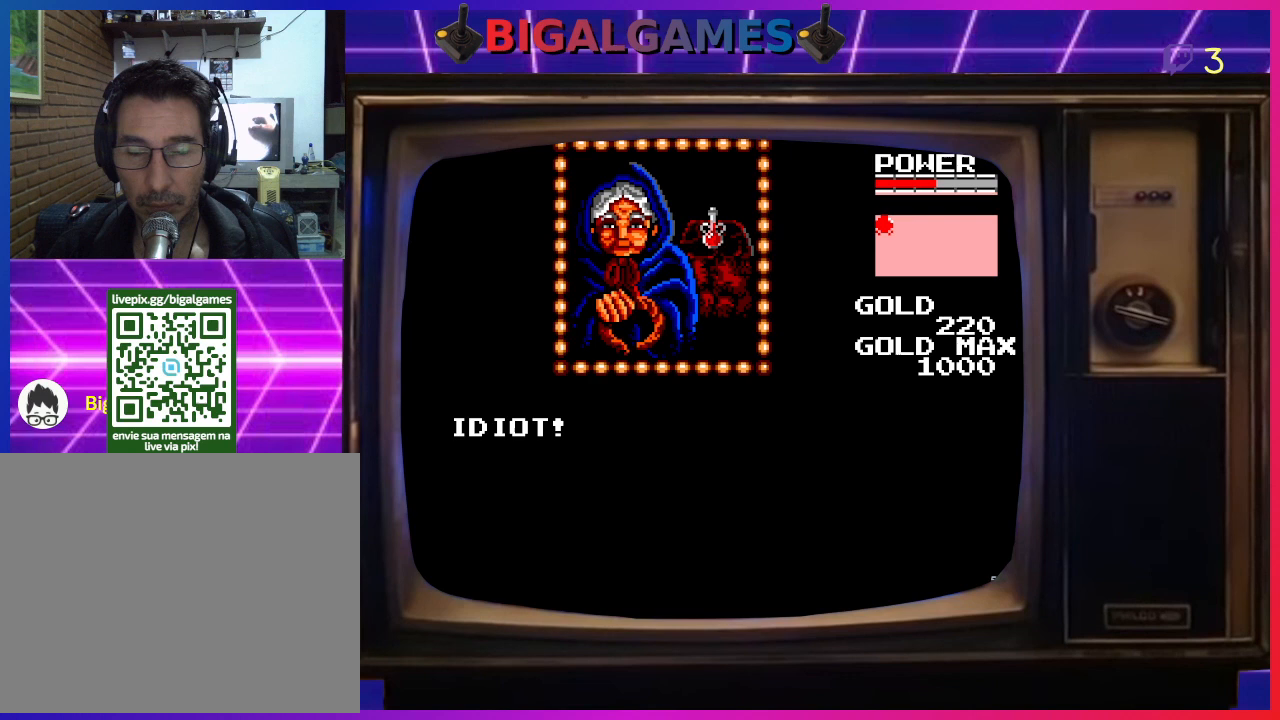
{"buttons": [], "left_stick": "center", "events": [[333, "CROSS", "down"], [467, "CROSS", "up"]]}
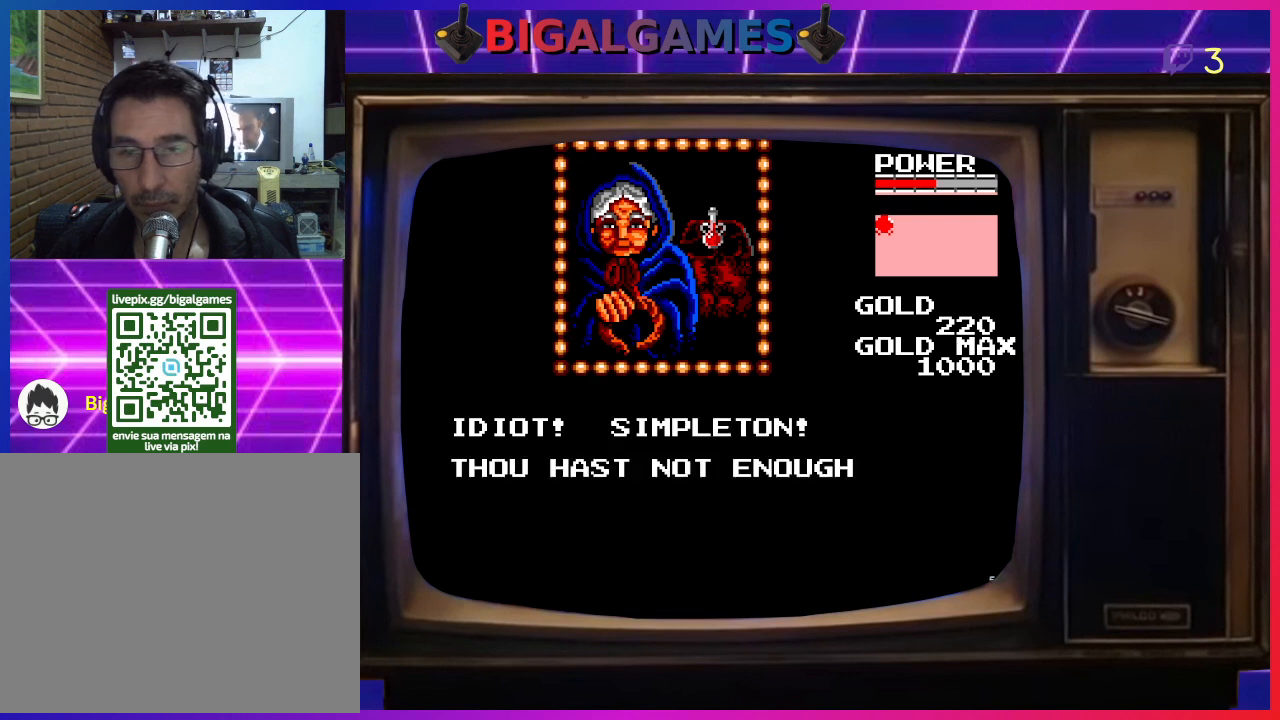
{"buttons": [], "left_stick": "center", "events": []}
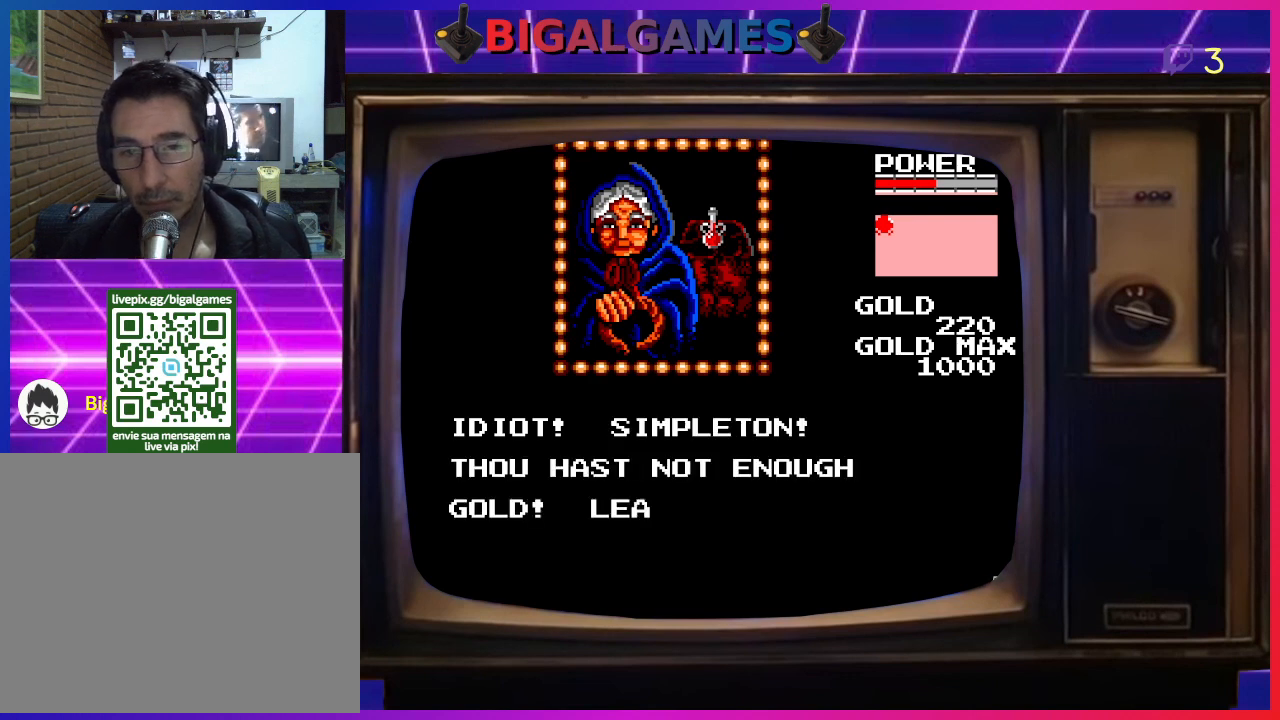
{"buttons": [], "left_stick": "center", "events": [[200, "CROSS", "down"], [367, "CROSS", "up"]]}
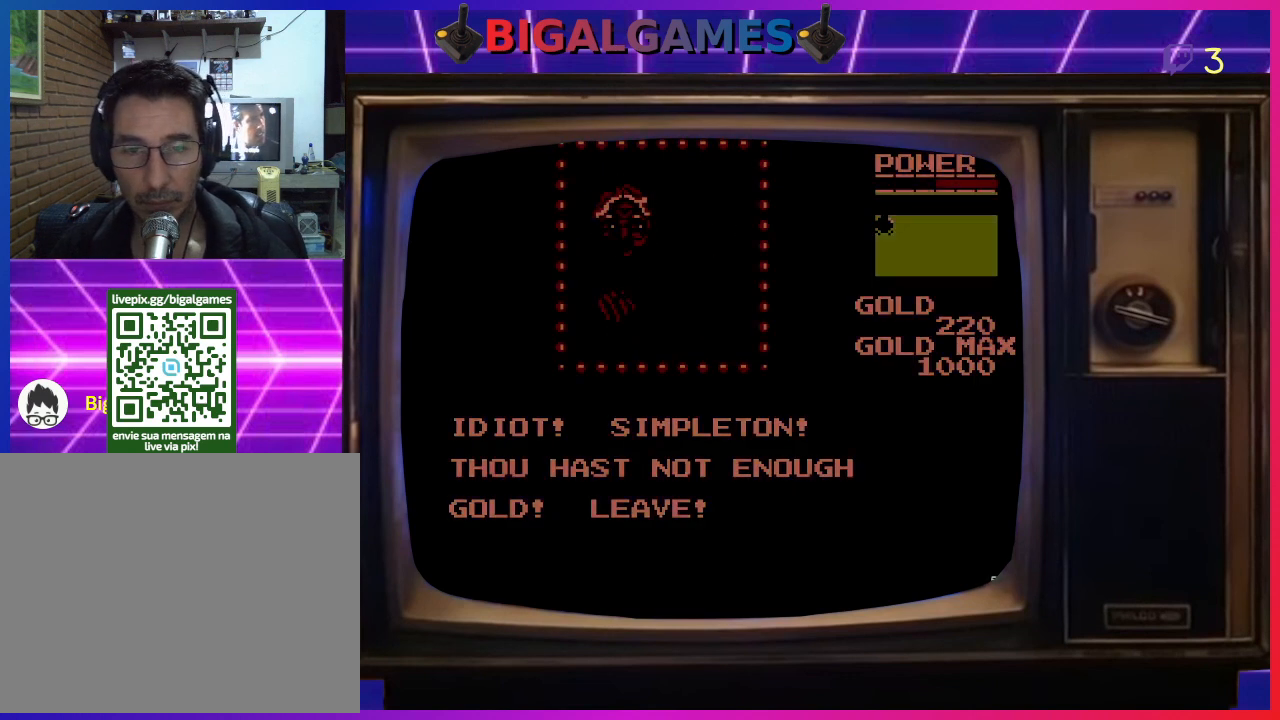
{"buttons": ["DPAD_LEFT"], "left_stick": "center", "events": [[500, "DPAD_LEFT", "down"]]}
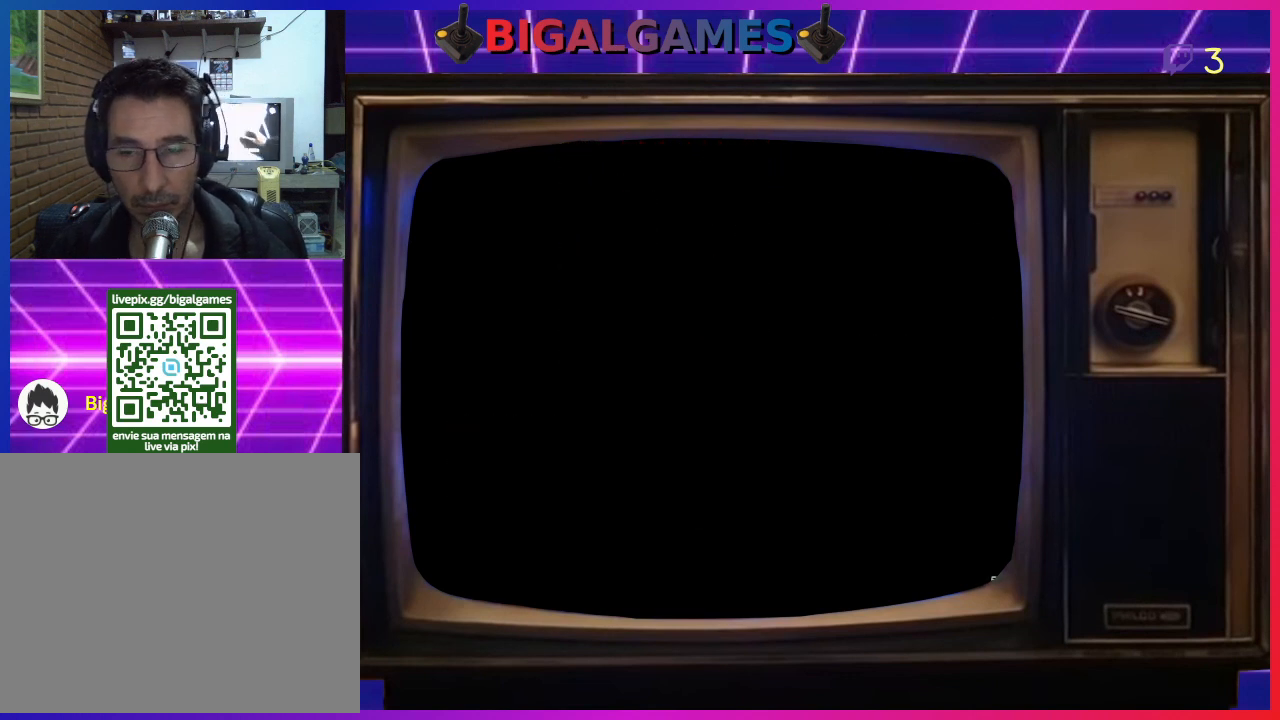
{"buttons": ["DPAD_LEFT"], "left_stick": "center", "events": []}
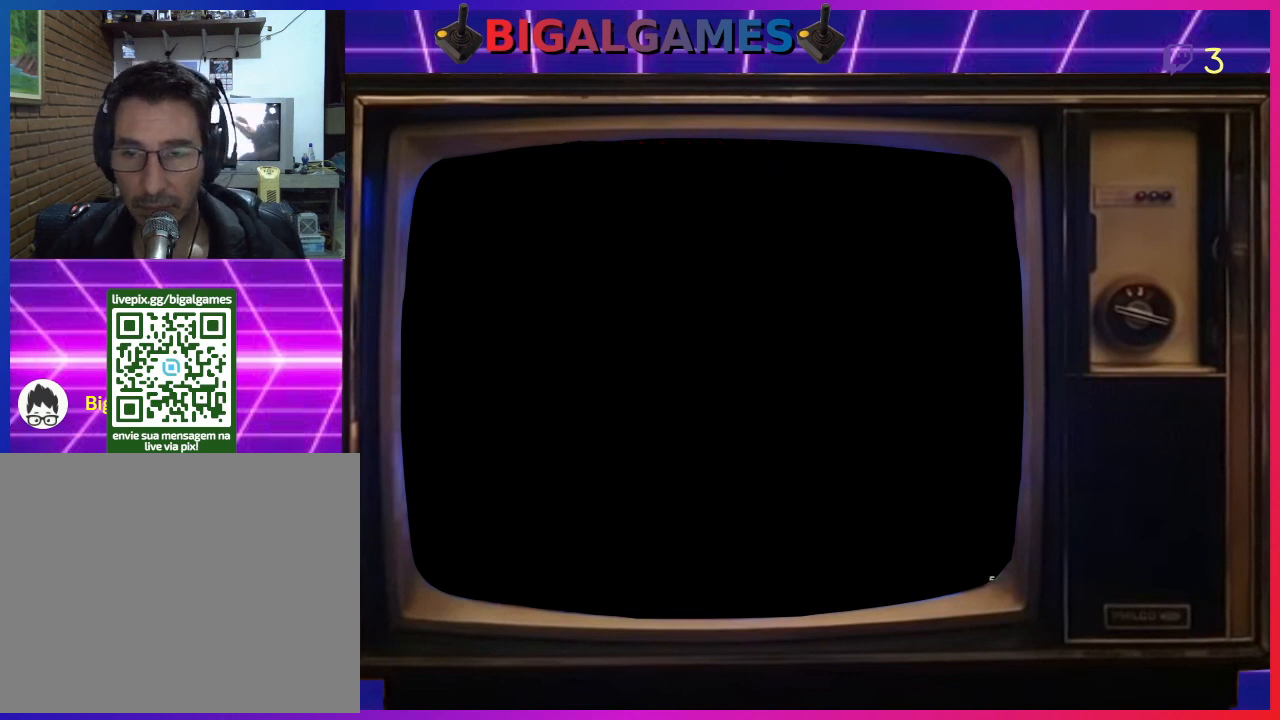
{"buttons": ["DPAD_LEFT"], "left_stick": "center", "events": []}
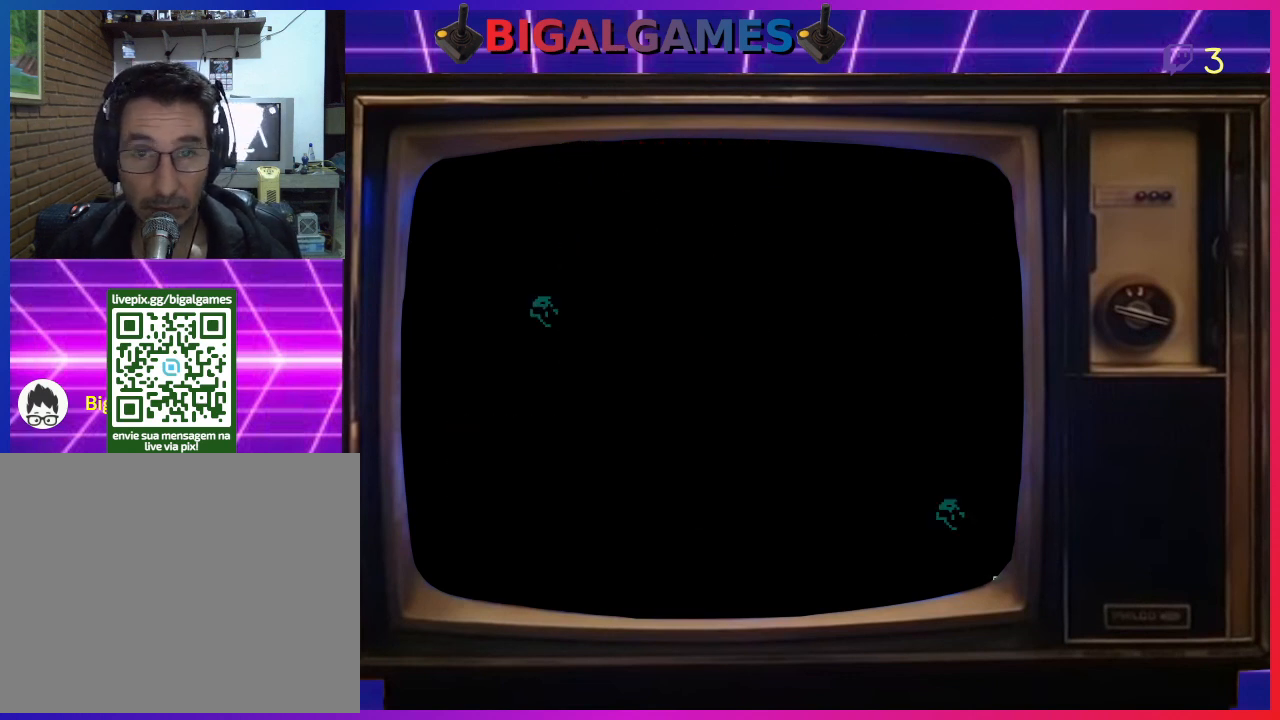
{"buttons": ["DPAD_LEFT"], "left_stick": "center", "events": []}
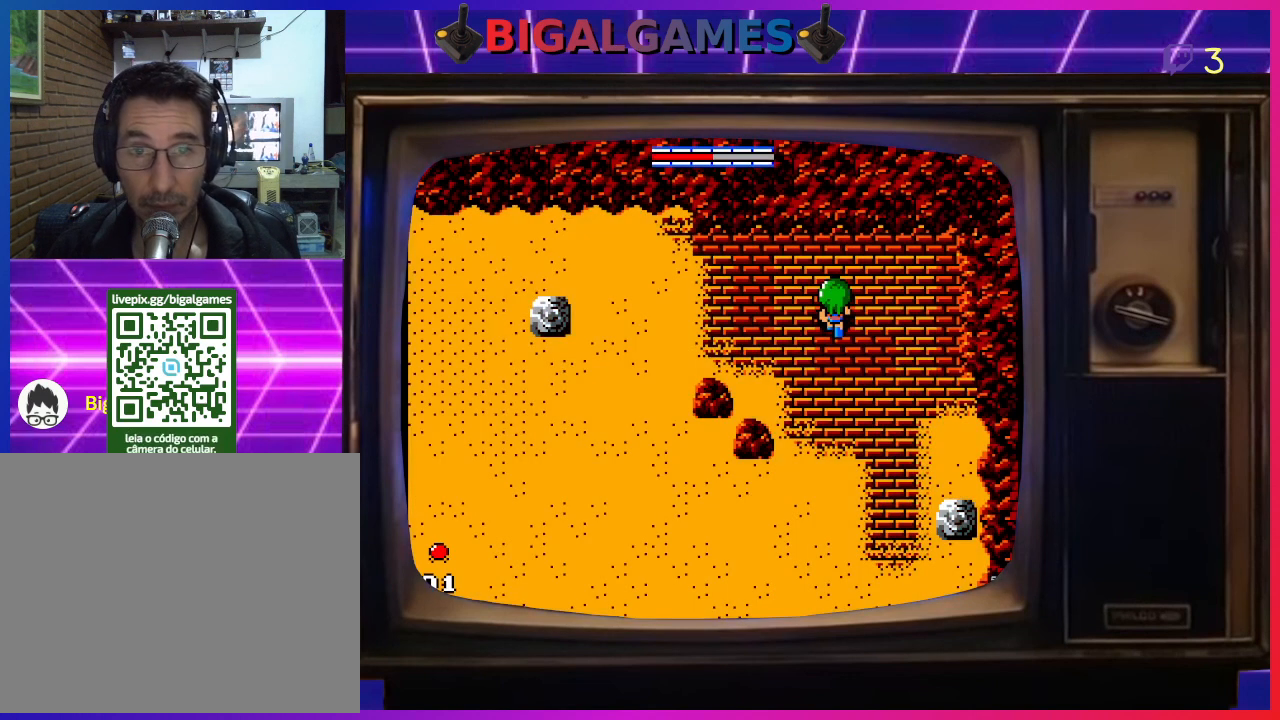
{"buttons": ["DPAD_LEFT"], "left_stick": "center", "events": []}
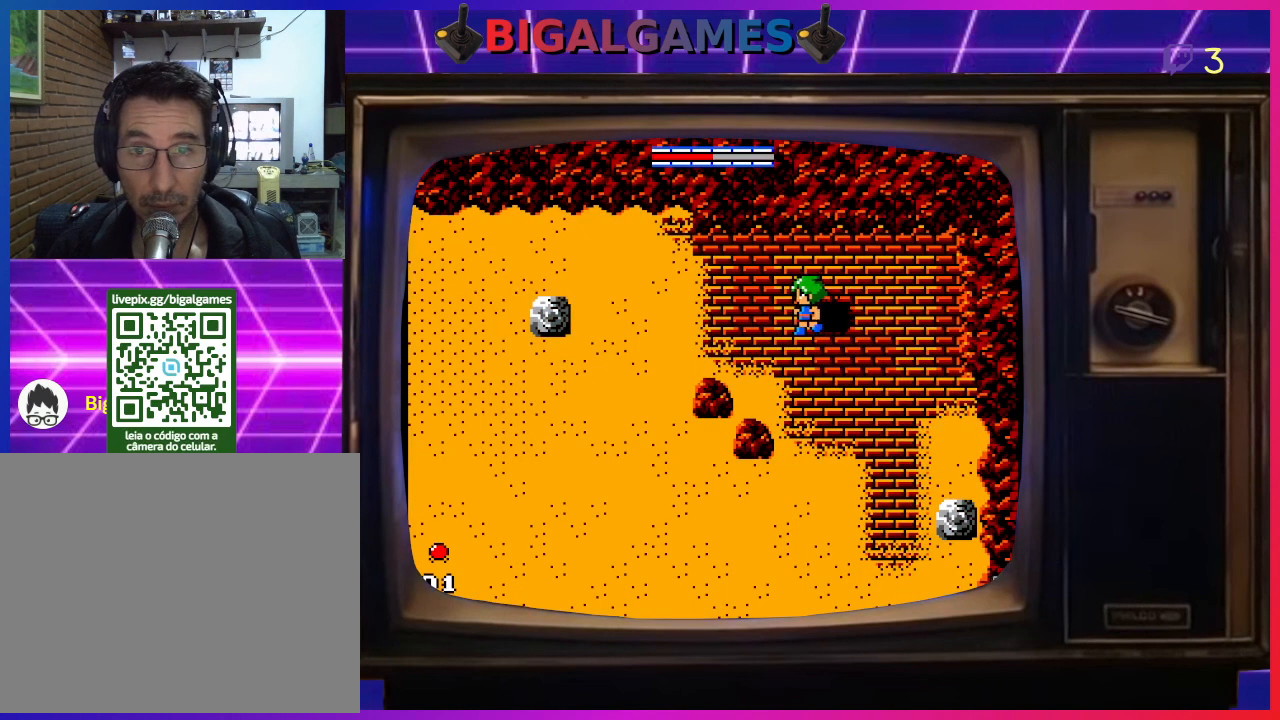
{"buttons": ["DPAD_LEFT"], "left_stick": "center", "events": []}
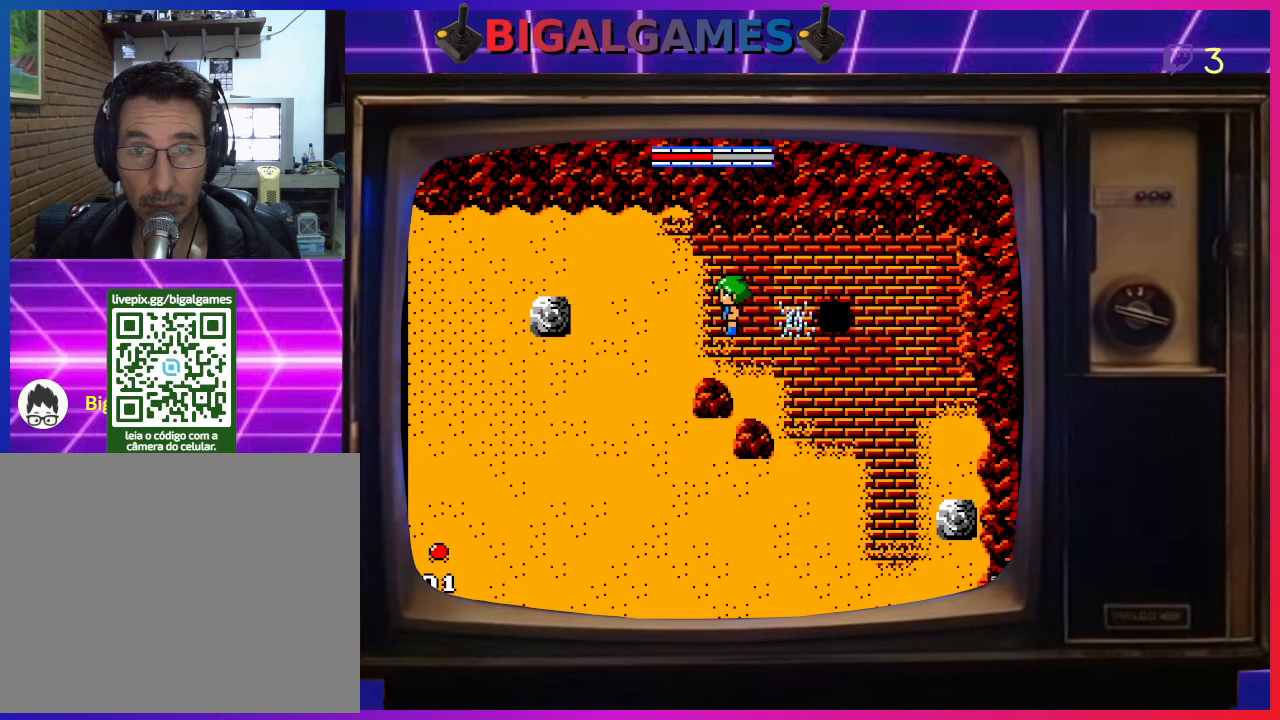
{"buttons": ["DPAD_UP"], "left_stick": "center", "events": [[467, "DPAD_UP", "down"], [500, "DPAD_LEFT", "up"]]}
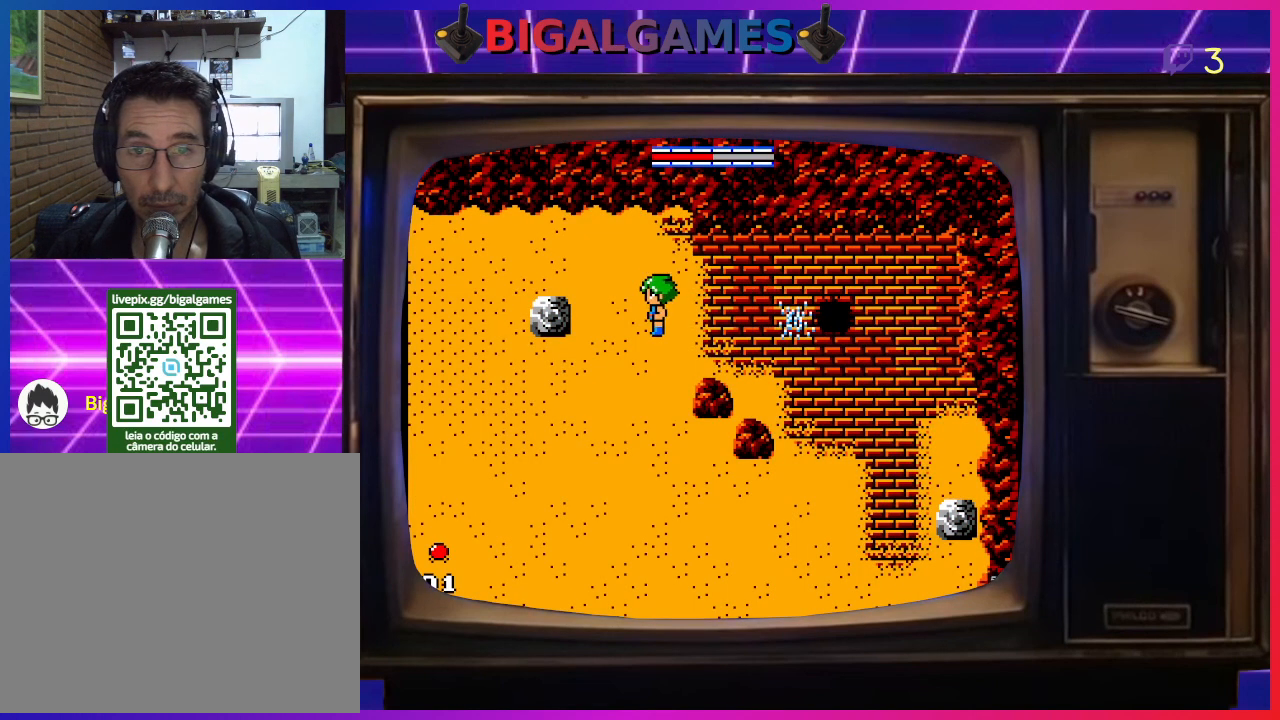
{"buttons": ["DPAD_LEFT"], "left_stick": "center", "events": [[233, "DPAD_LEFT", "down"], [233, "DPAD_UP", "up"]]}
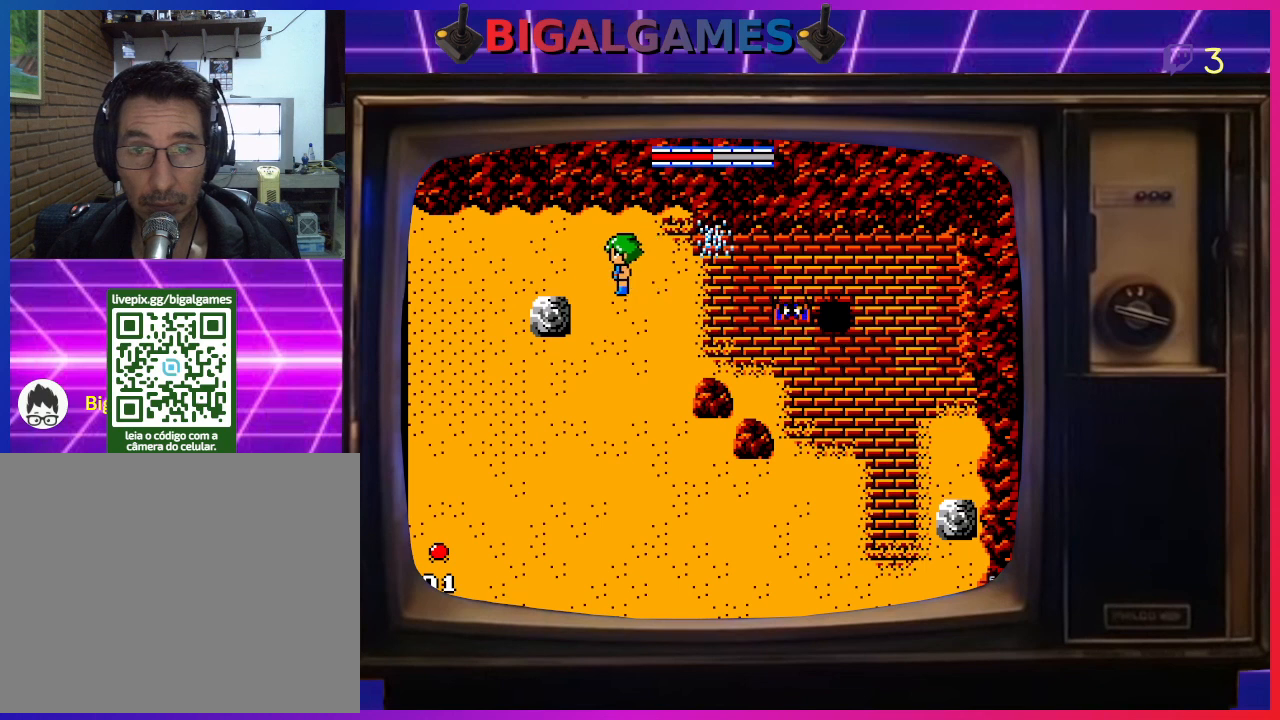
{"buttons": ["DPAD_LEFT"], "left_stick": "center", "events": []}
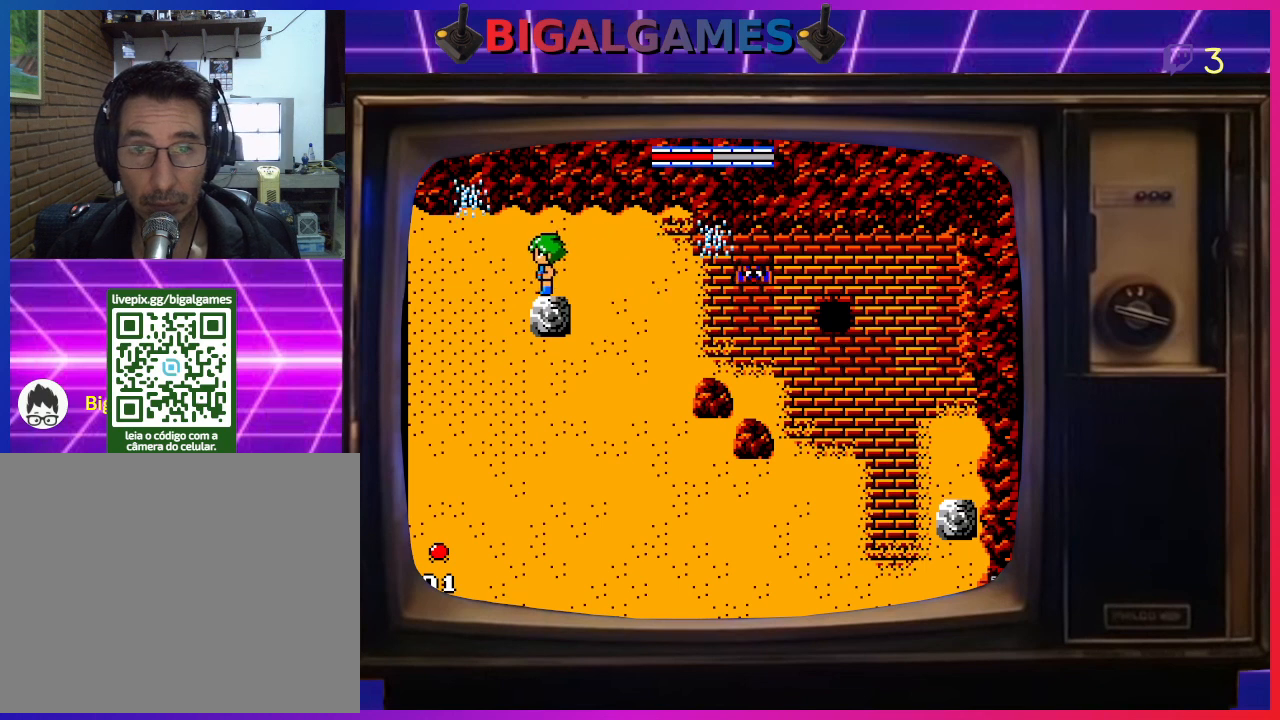
{"buttons": ["DPAD_LEFT"], "left_stick": "center", "events": []}
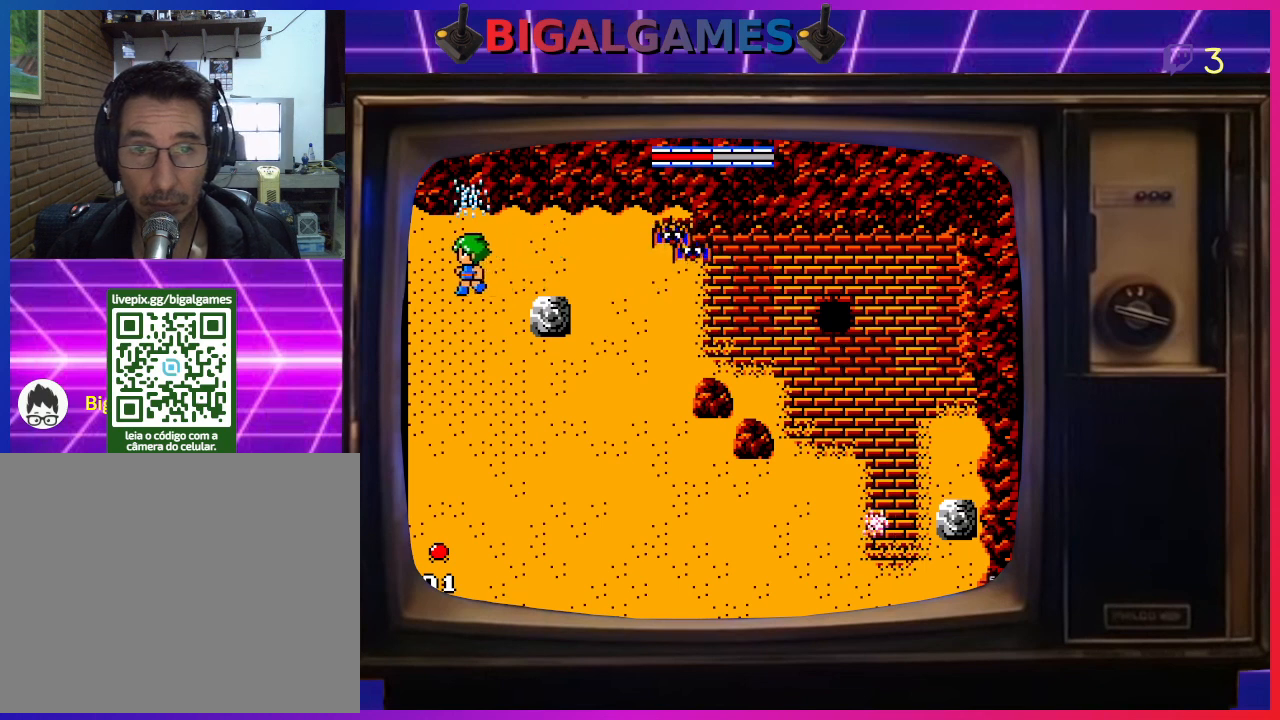
{"buttons": ["DPAD_LEFT"], "left_stick": "center", "events": []}
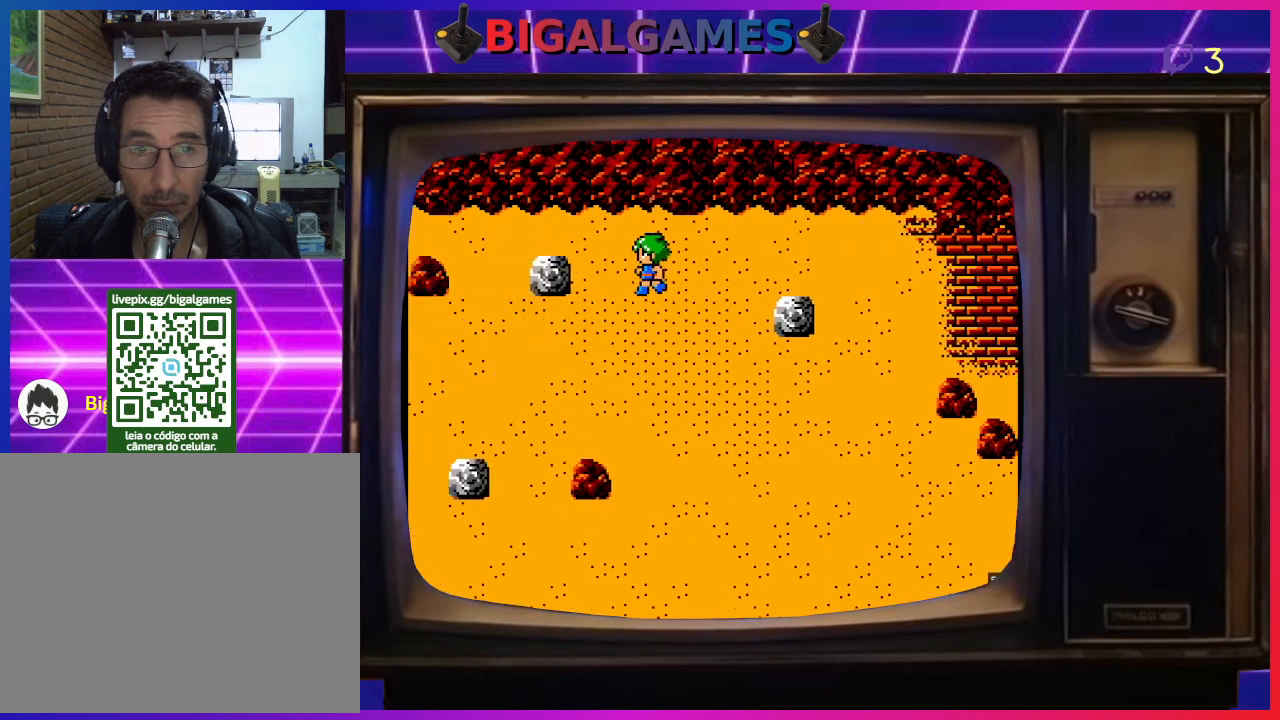
{"buttons": ["DPAD_LEFT"], "left_stick": "center", "events": []}
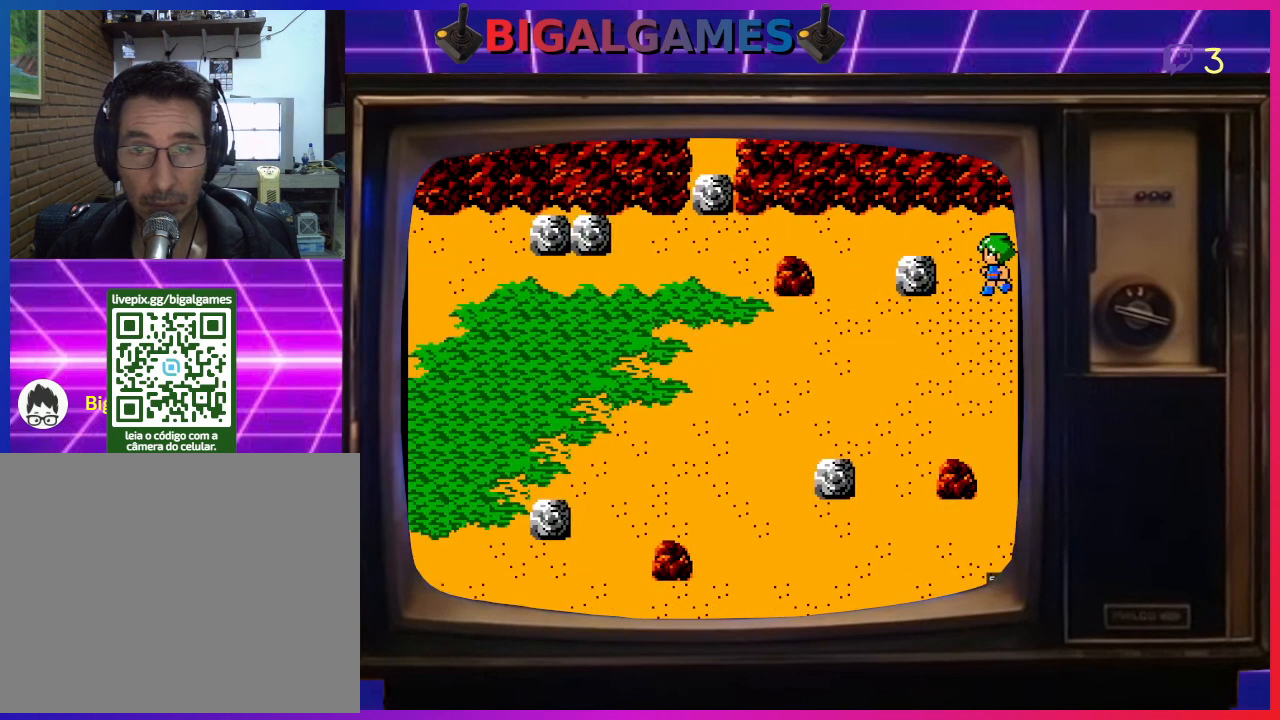
{"buttons": ["DPAD_DOWN", "DPAD_LEFT"], "left_stick": "center", "events": [[367, "DPAD_DOWN", "down"]]}
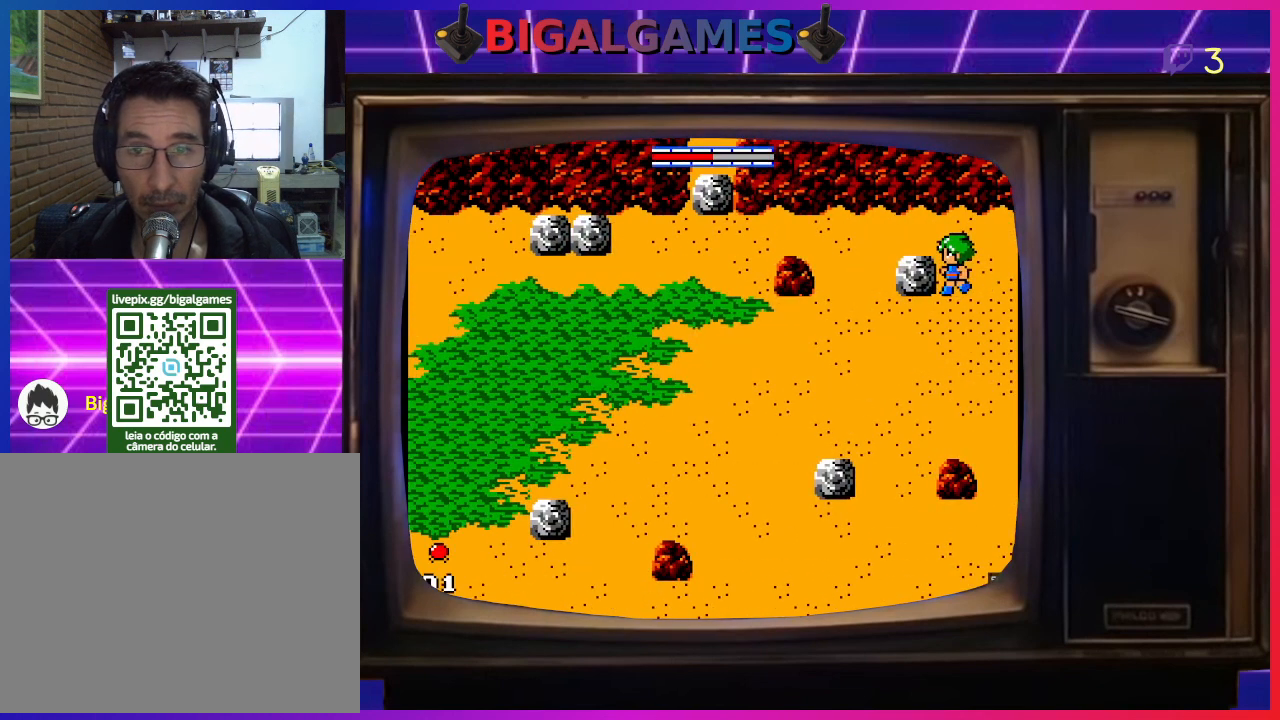
{"buttons": ["DPAD_DOWN"], "left_stick": "center", "events": [[467, "DPAD_LEFT", "up"]]}
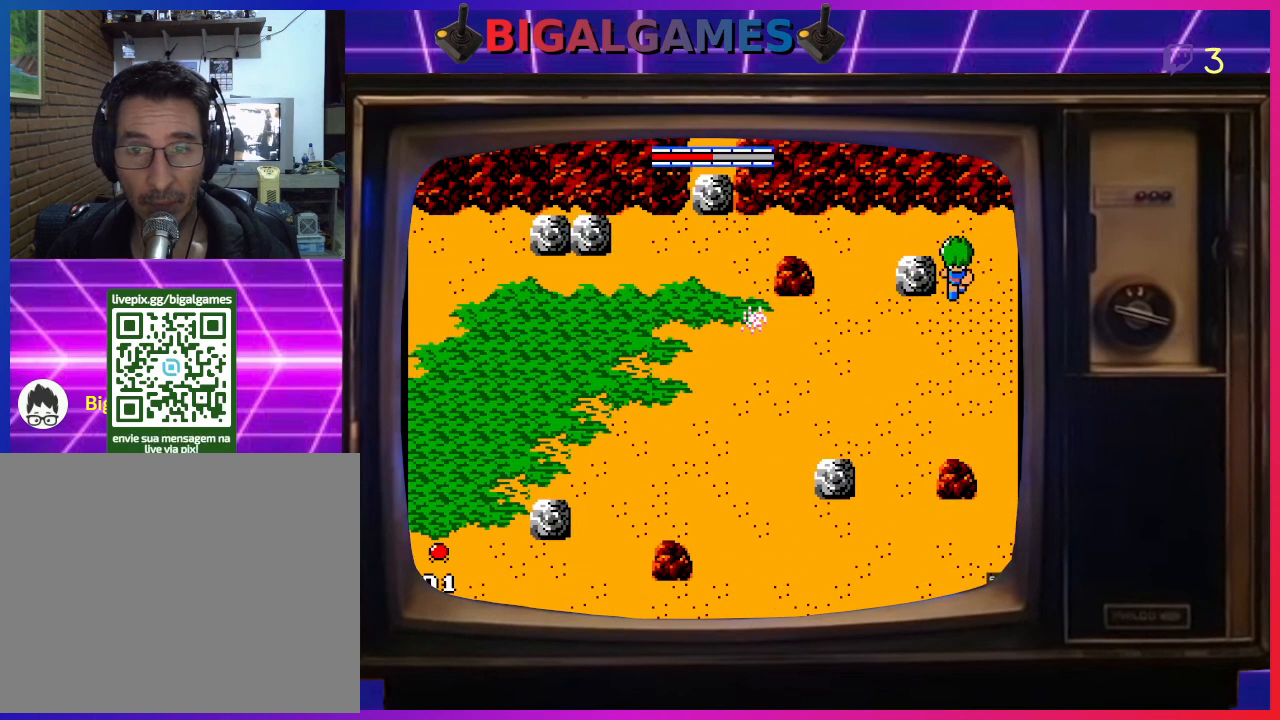
{"buttons": ["DPAD_LEFT"], "left_stick": "center", "events": [[200, "DPAD_DOWN", "up"], [233, "DPAD_LEFT", "down"], [300, "DPAD_DOWN", "down"], [467, "DPAD_DOWN", "up"]]}
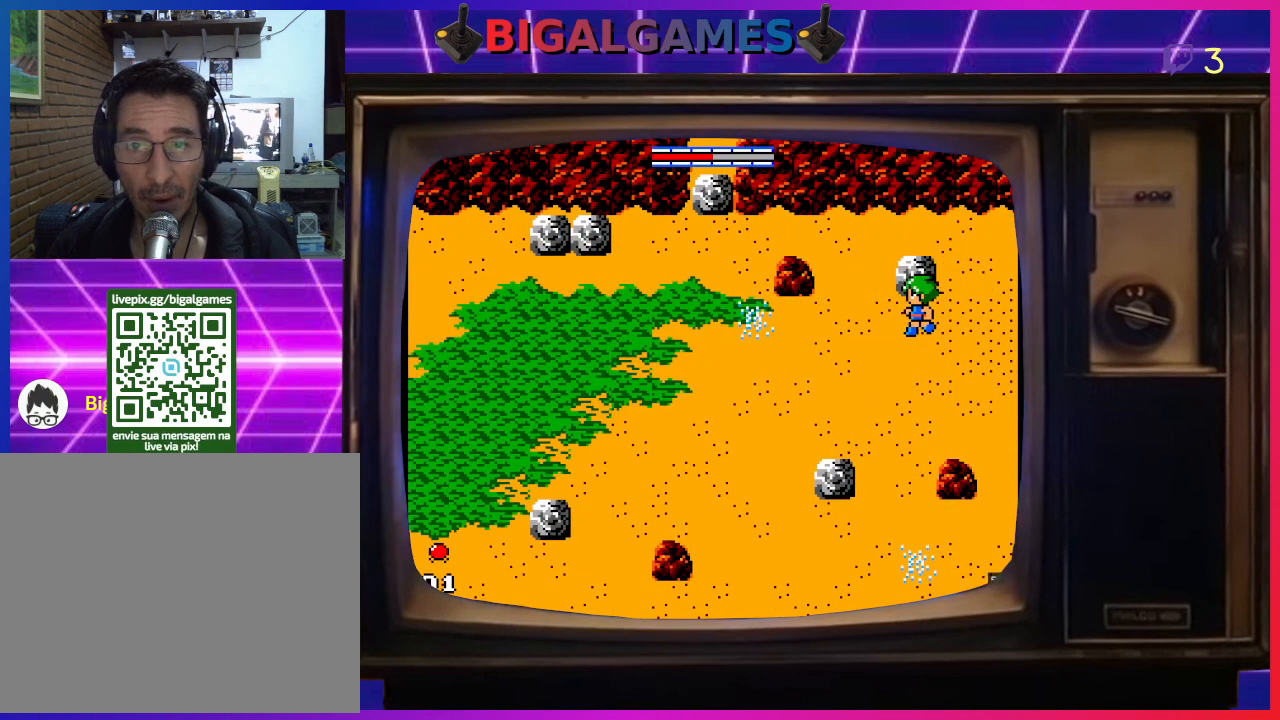
{"buttons": ["DPAD_DOWN"], "left_stick": "center", "events": [[133, "DPAD_DOWN", "down"], [267, "DPAD_LEFT", "up"], [333, "DPAD_LEFT", "down"], [500, "DPAD_LEFT", "up"]]}
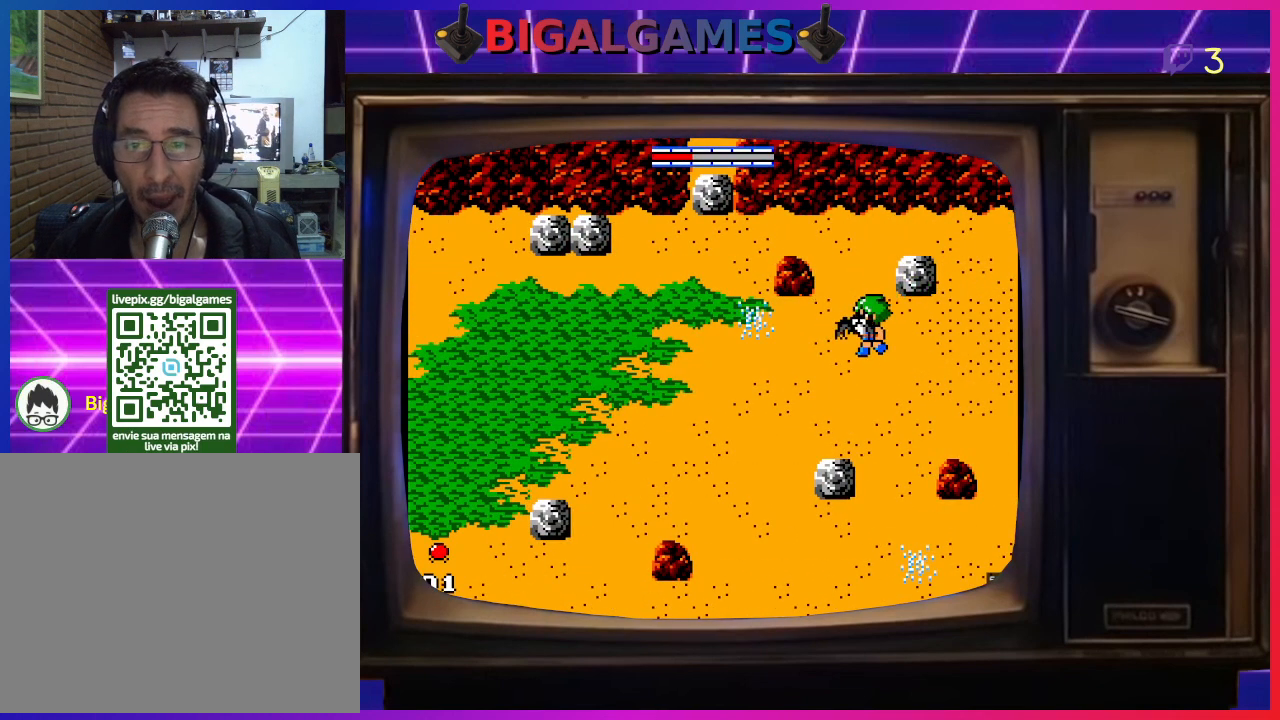
{"buttons": ["DPAD_DOWN"], "left_stick": "center", "events": []}
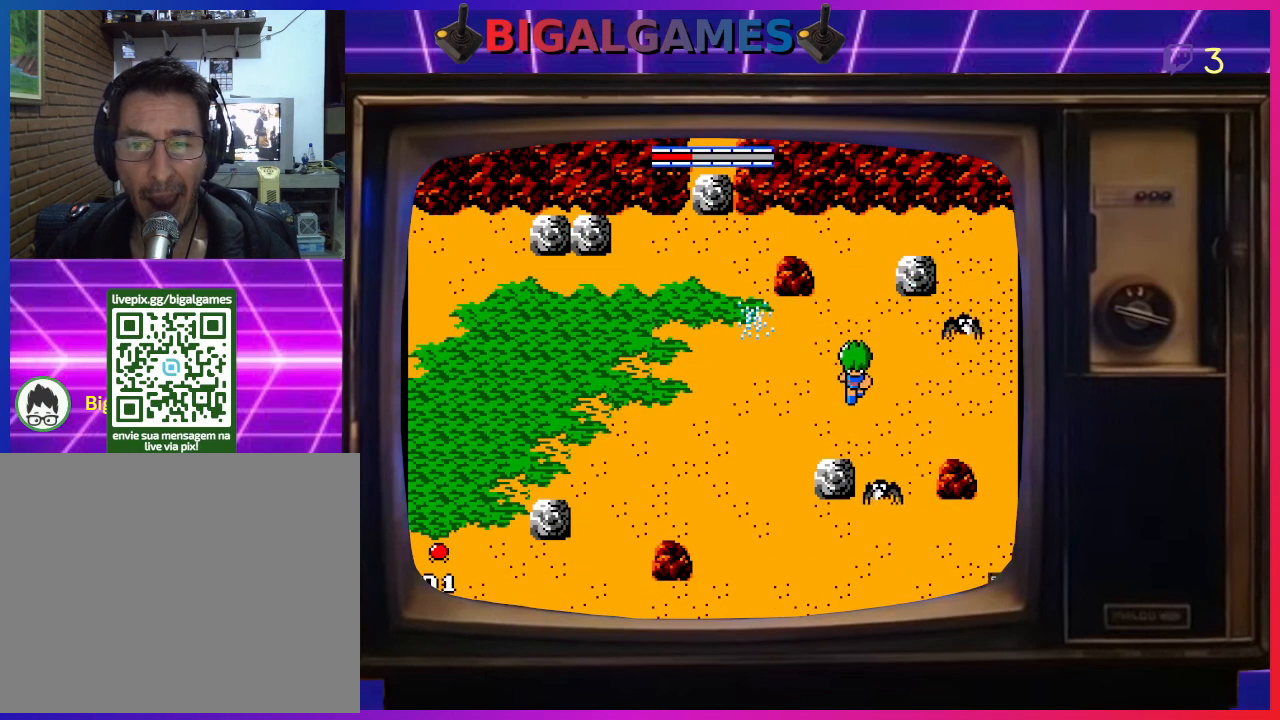
{"buttons": ["DPAD_DOWN"], "left_stick": "center", "events": [[167, "DPAD_LEFT", "down"], [333, "DPAD_LEFT", "up"]]}
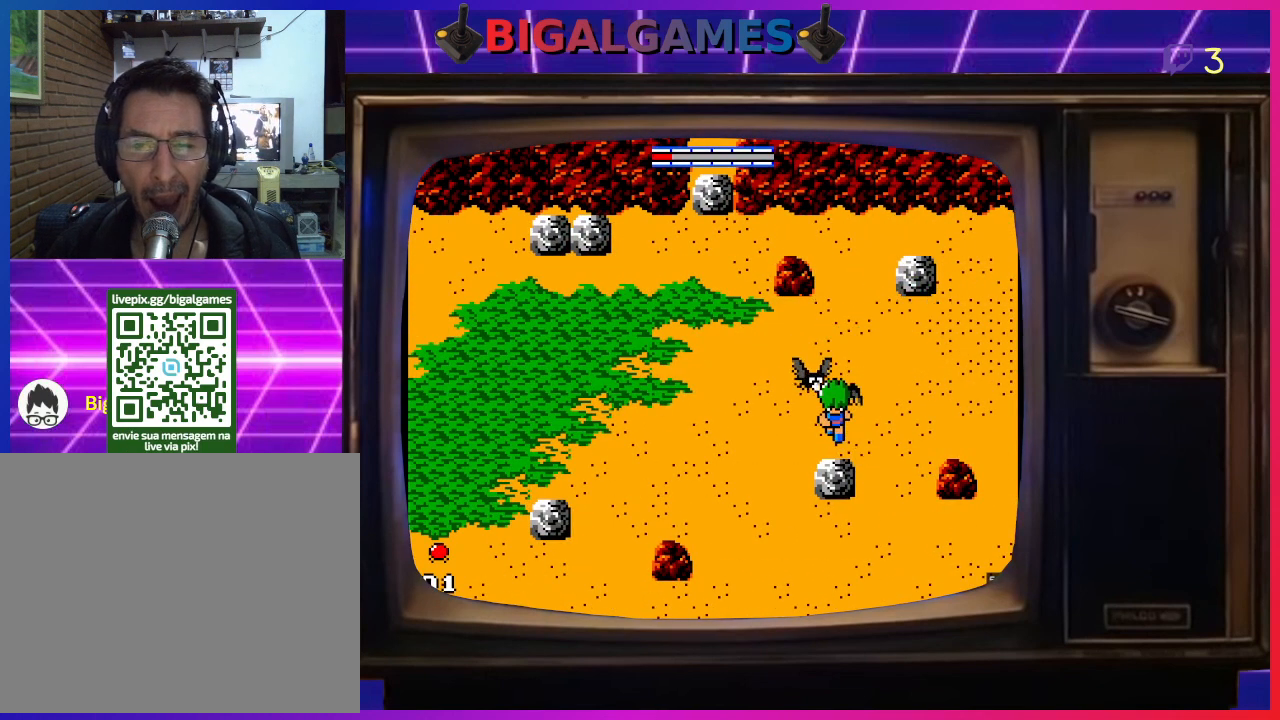
{"buttons": ["DPAD_DOWN", "DPAD_LEFT"], "left_stick": "center", "events": [[367, "DPAD_LEFT", "down"]]}
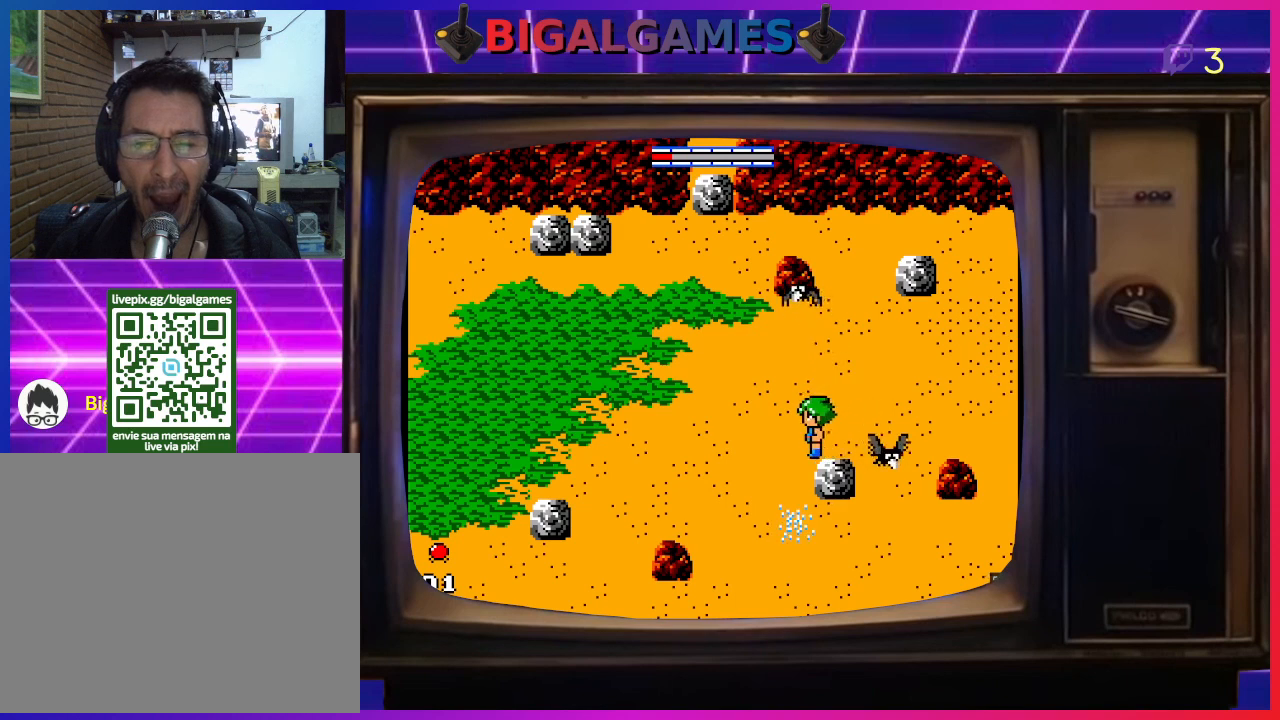
{"buttons": ["DPAD_DOWN"], "left_stick": "center", "events": [[33, "DPAD_DOWN", "up"], [267, "DPAD_DOWN", "down"], [267, "DPAD_LEFT", "up"]]}
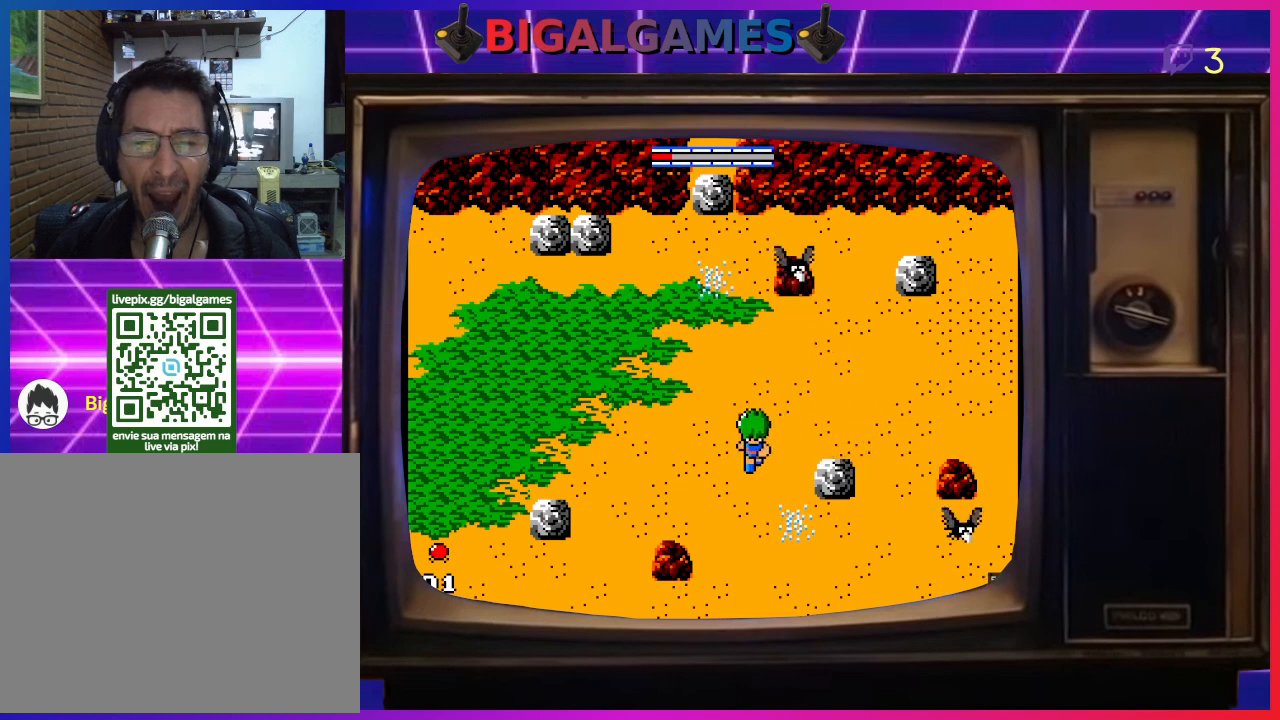
{"buttons": ["DPAD_DOWN"], "left_stick": "center", "events": []}
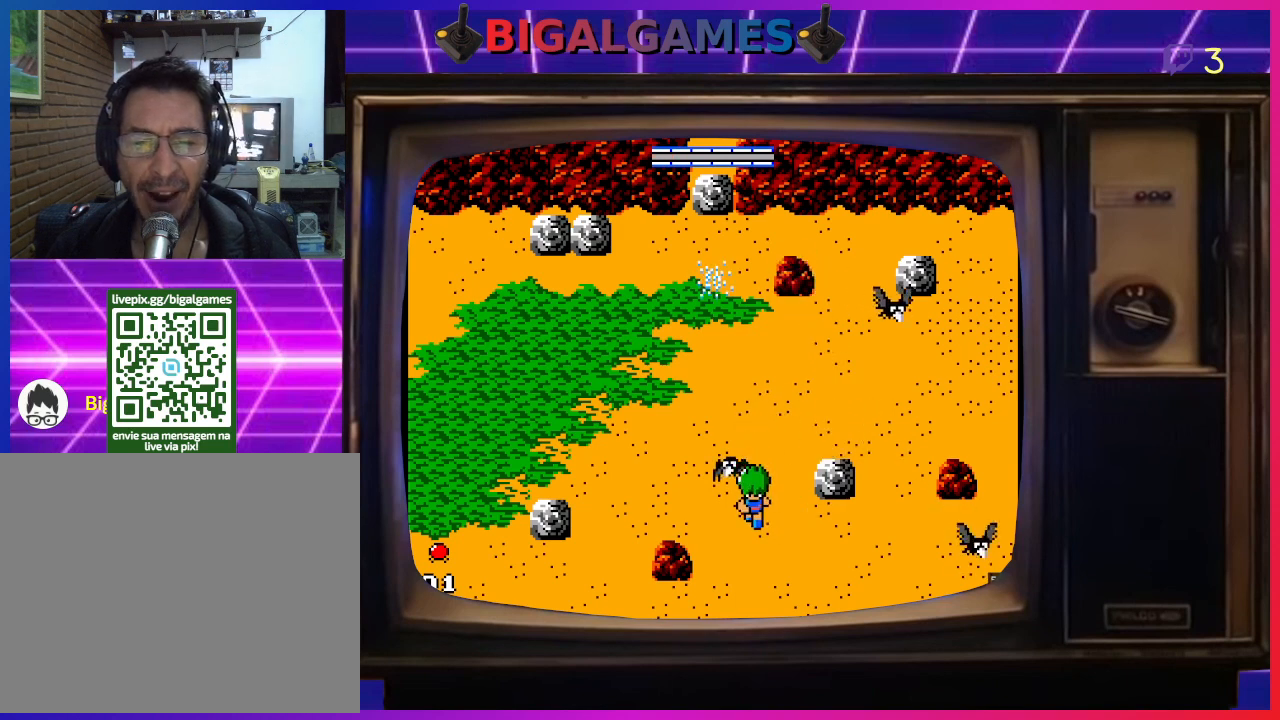
{"buttons": ["CROSS", "DPAD_DOWN"], "left_stick": "center", "events": [[267, "CROSS", "down"]]}
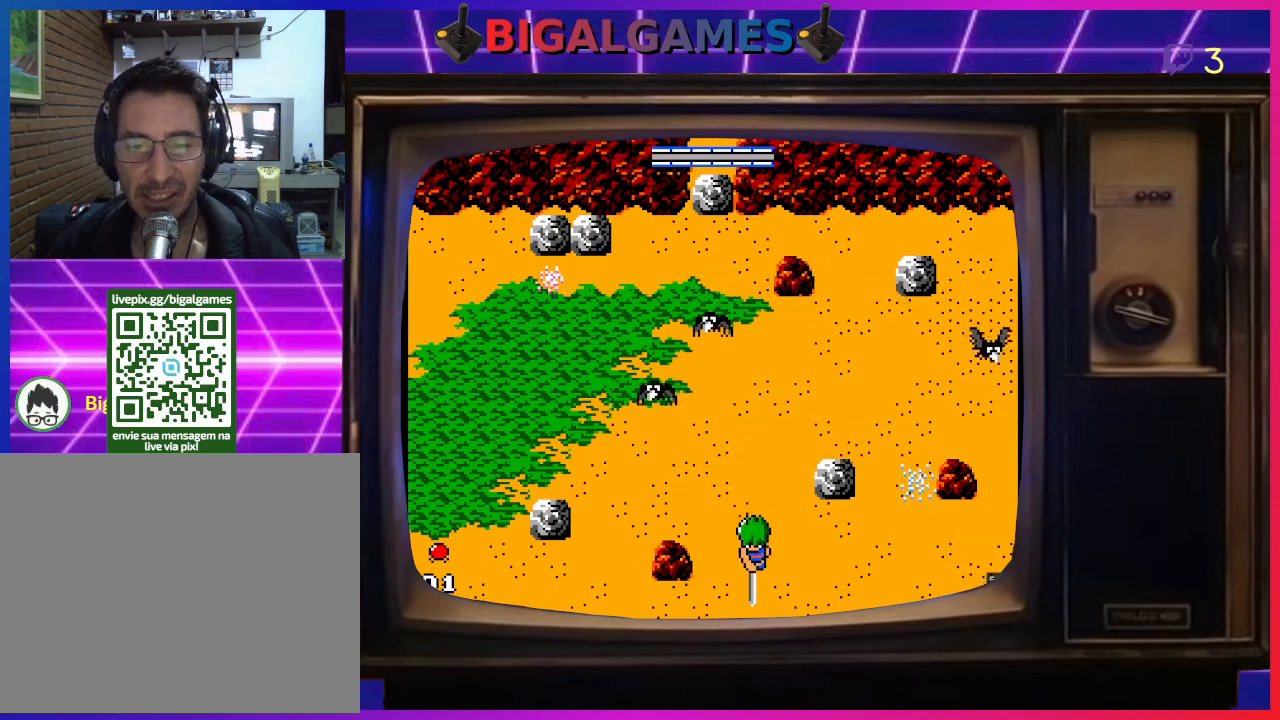
{"buttons": ["DPAD_DOWN"], "left_stick": "center", "events": [[33, "CROSS", "up"]]}
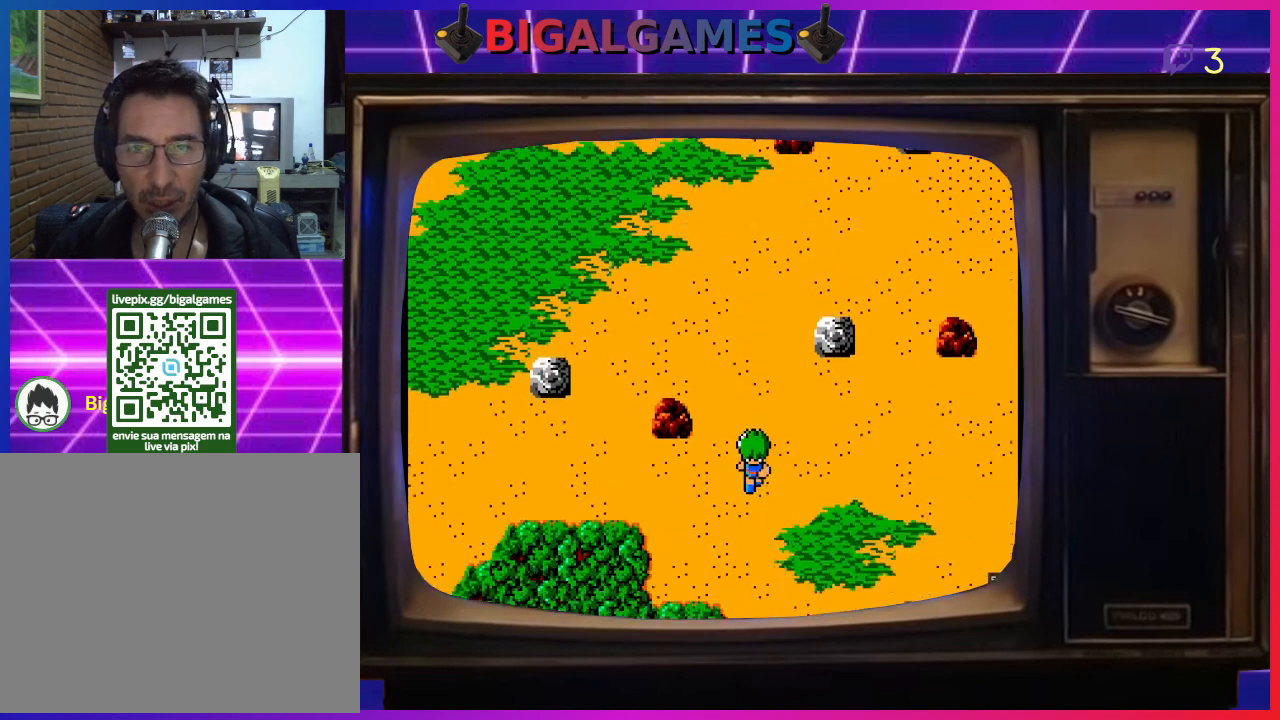
{"buttons": ["DPAD_DOWN"], "left_stick": "center", "events": []}
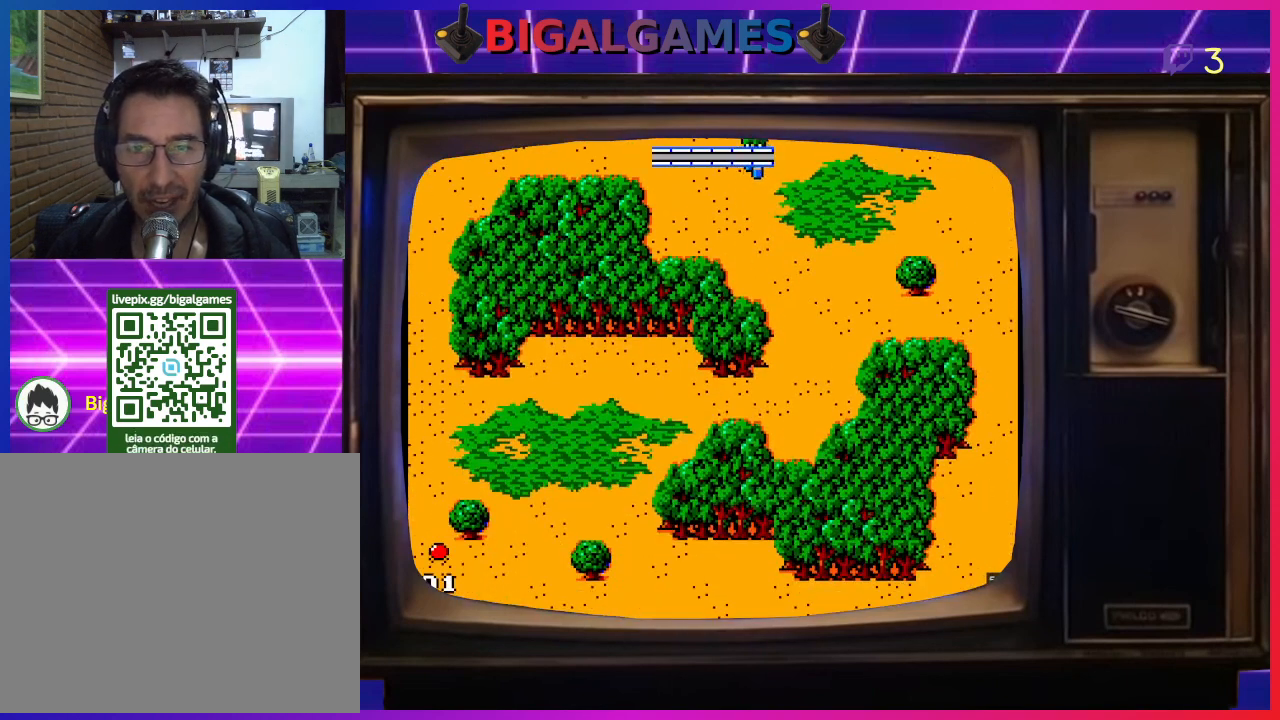
{"buttons": ["DPAD_DOWN"], "left_stick": "center", "events": []}